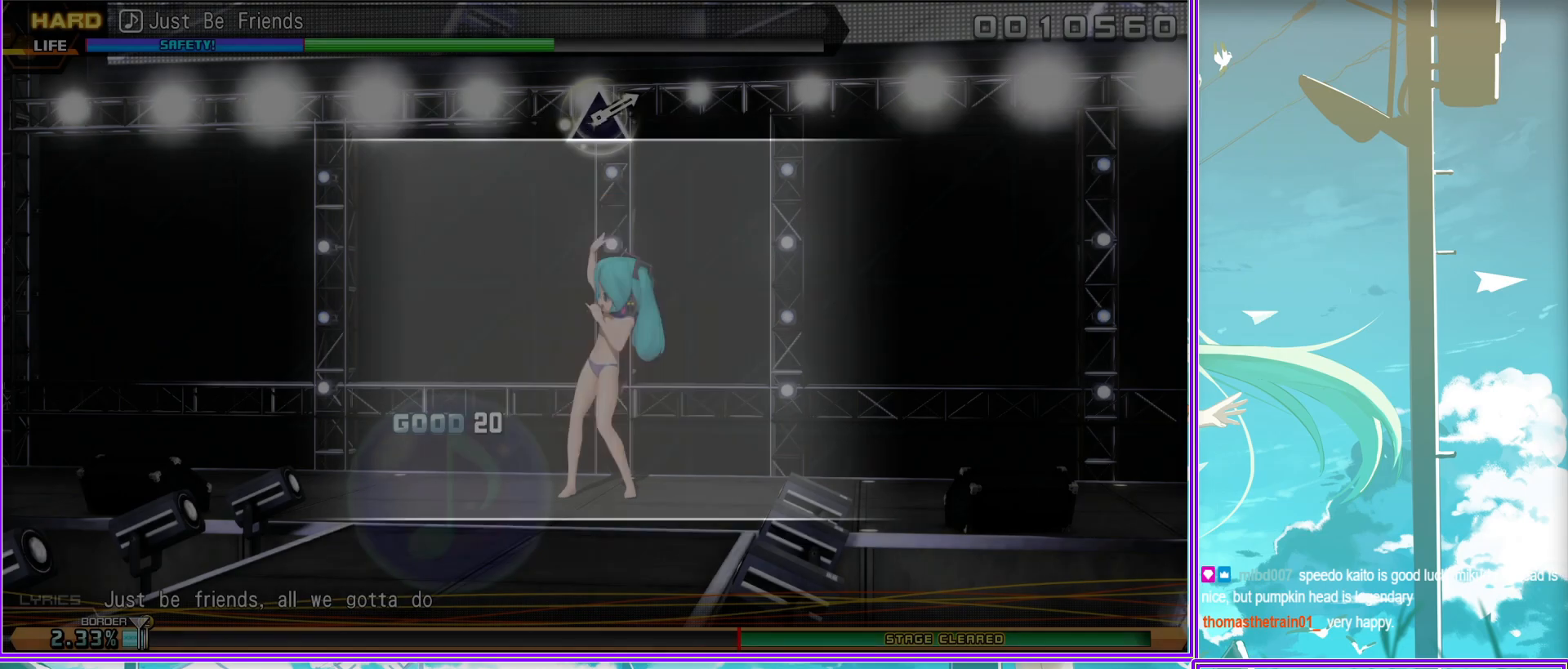
Gameplay with a controller (PlayStation layout); each line is a JSON object with the inputs held at the frame after it. "events" lists button and stick changes between this image and that frame as [ms after this image, input, new state], when the widget could be followed in between.
{"buttons": [], "left_stick": "center", "right_stick": "center", "events": []}
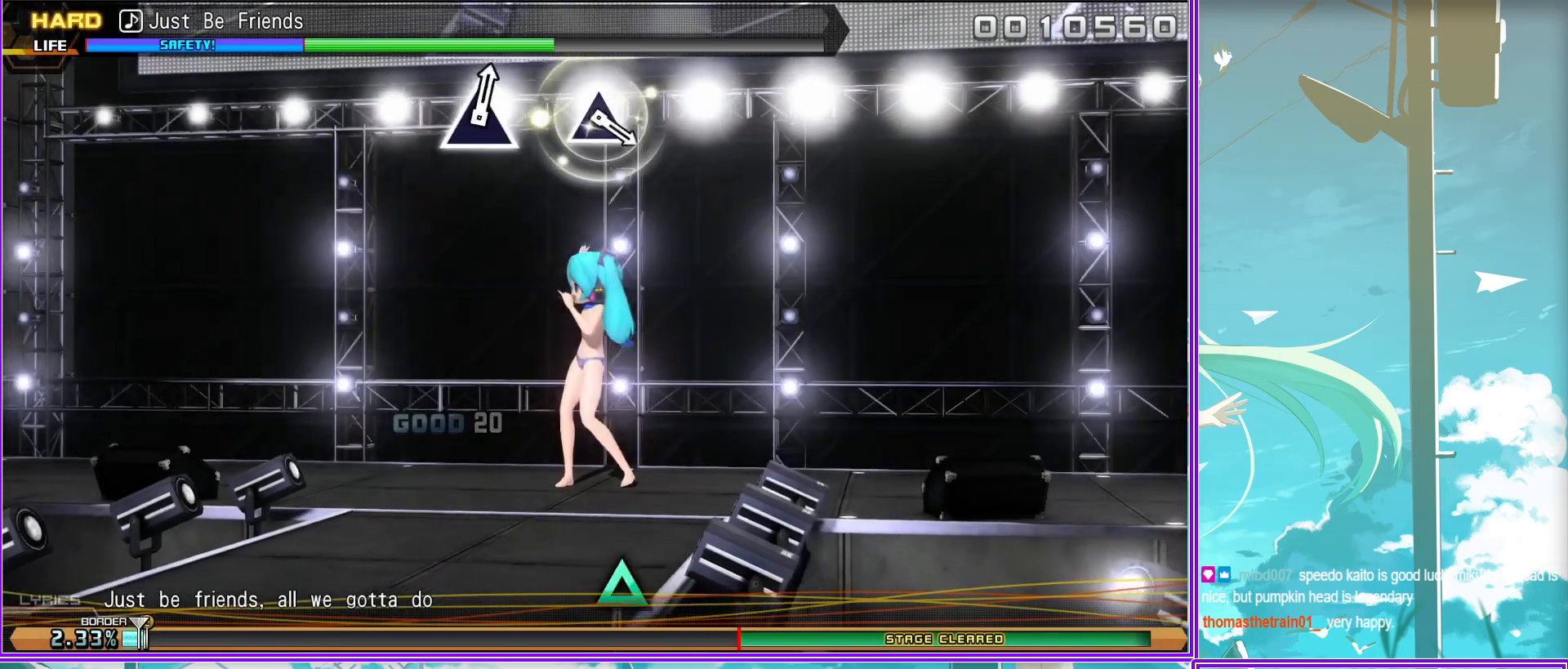
{"buttons": [], "left_stick": "center", "right_stick": "center", "events": [[417, "TRIANGLE", "down"], [500, "TRIANGLE", "up"]]}
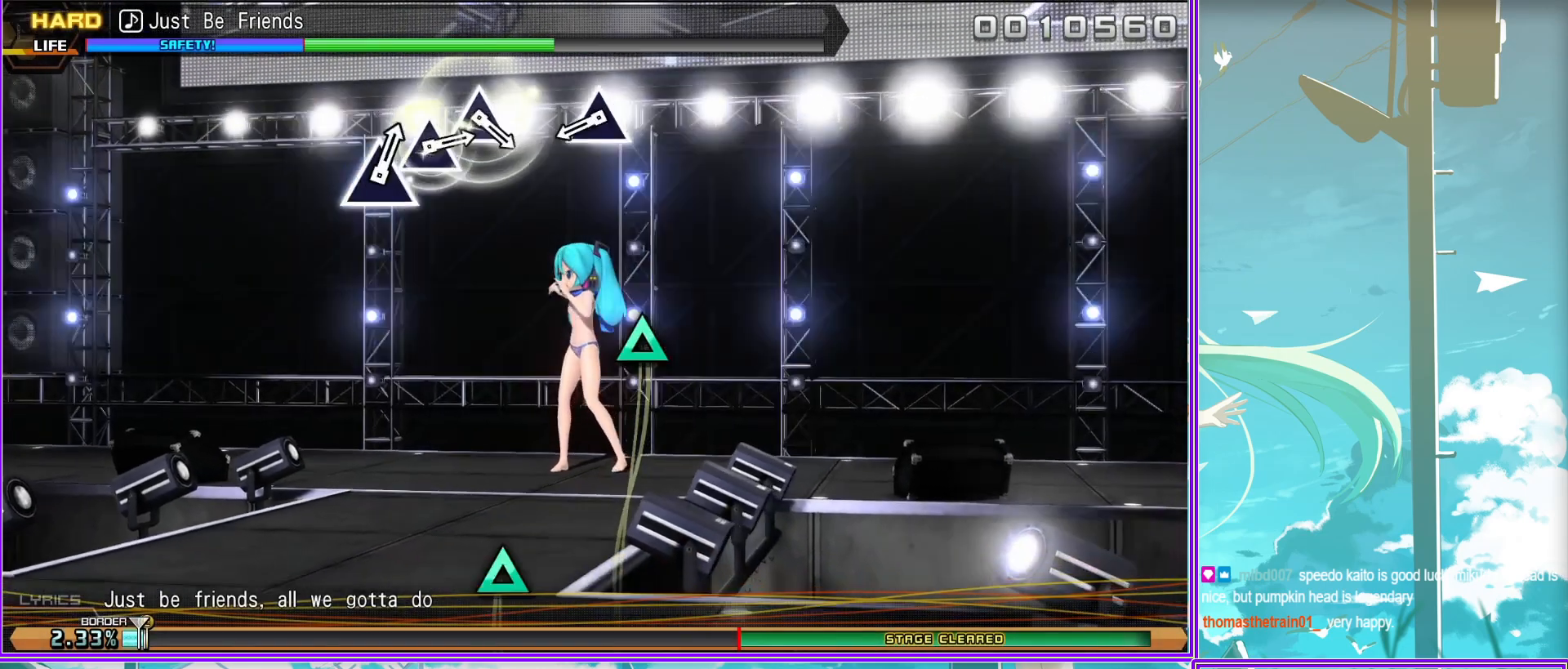
{"buttons": ["TRIANGLE"], "left_stick": "center", "right_stick": "center", "events": [[400, "TRIANGLE", "down"]]}
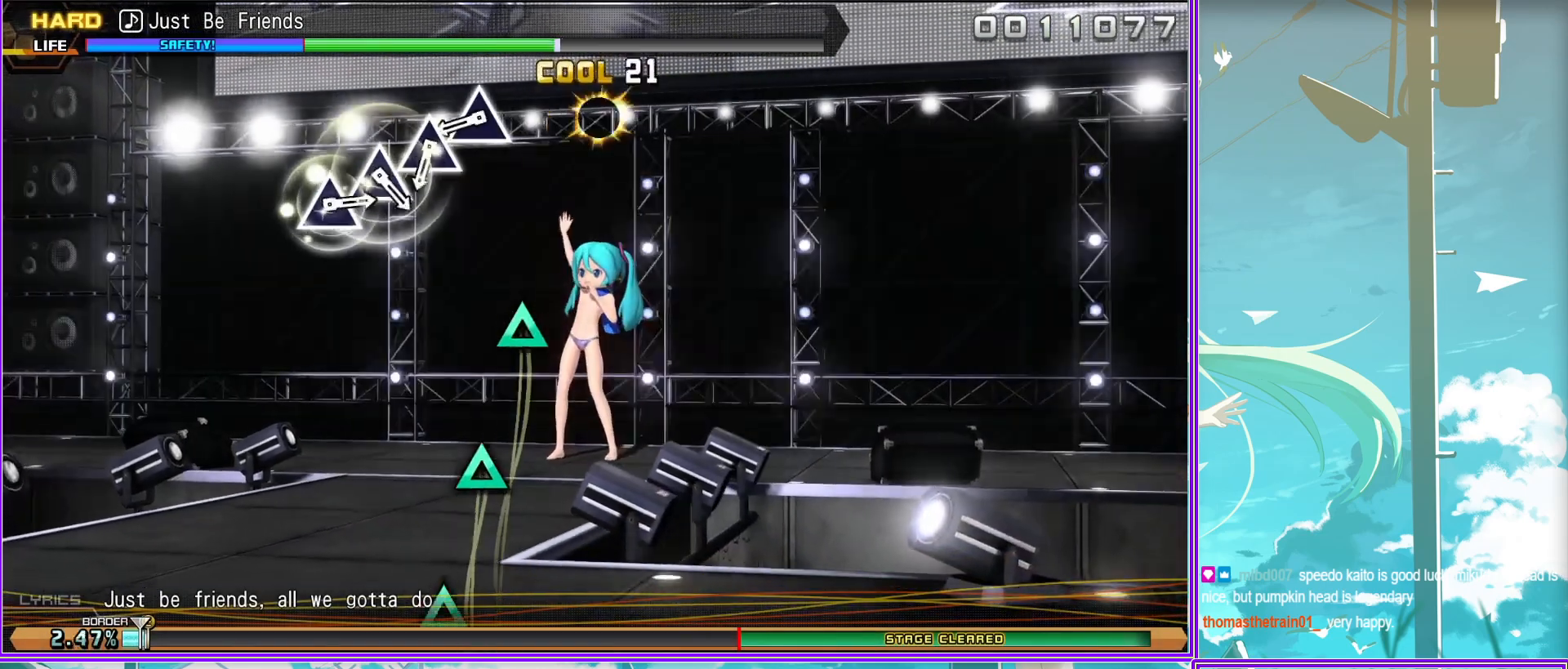
{"buttons": [], "left_stick": "center", "right_stick": "center", "events": [[17, "TRIANGLE", "up"], [117, "TRIANGLE", "down"], [233, "TRIANGLE", "up"], [333, "TRIANGLE", "down"], [450, "TRIANGLE", "up"]]}
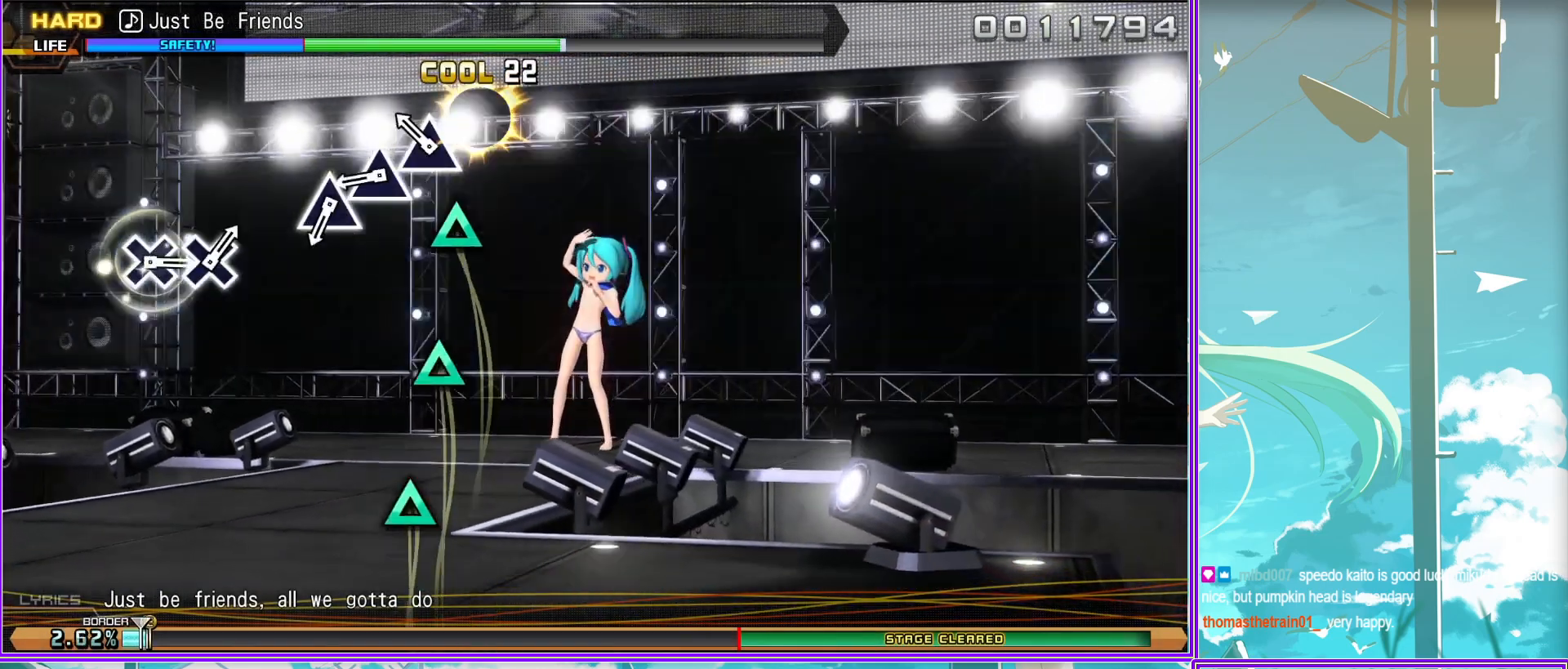
{"buttons": [], "left_stick": "center", "right_stick": "center", "events": [[83, "TRIANGLE", "down"], [183, "TRIANGLE", "up"]]}
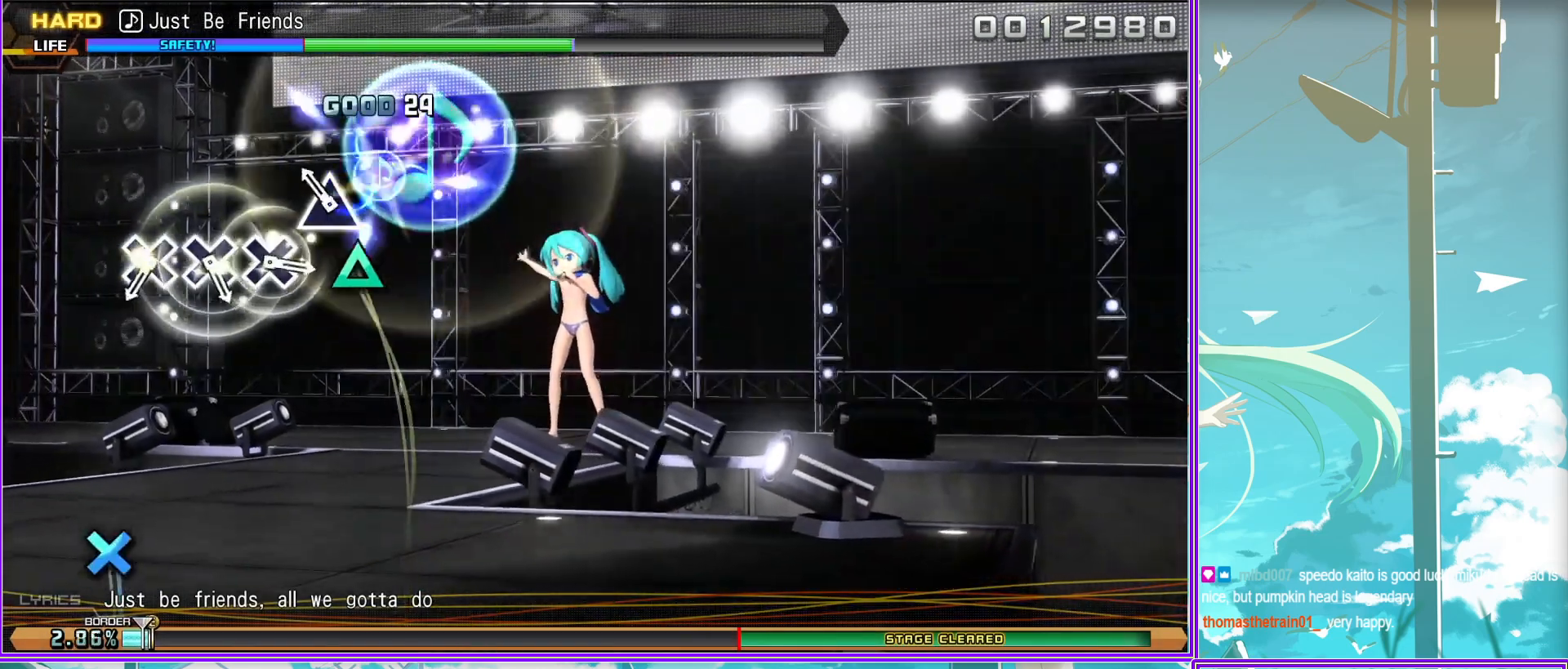
{"buttons": ["CROSS"], "left_stick": "center", "right_stick": "center", "events": [[133, "CROSS", "down"], [250, "CROSS", "up"], [317, "CROSS", "down"], [400, "CROSS", "up"], [500, "CROSS", "down"]]}
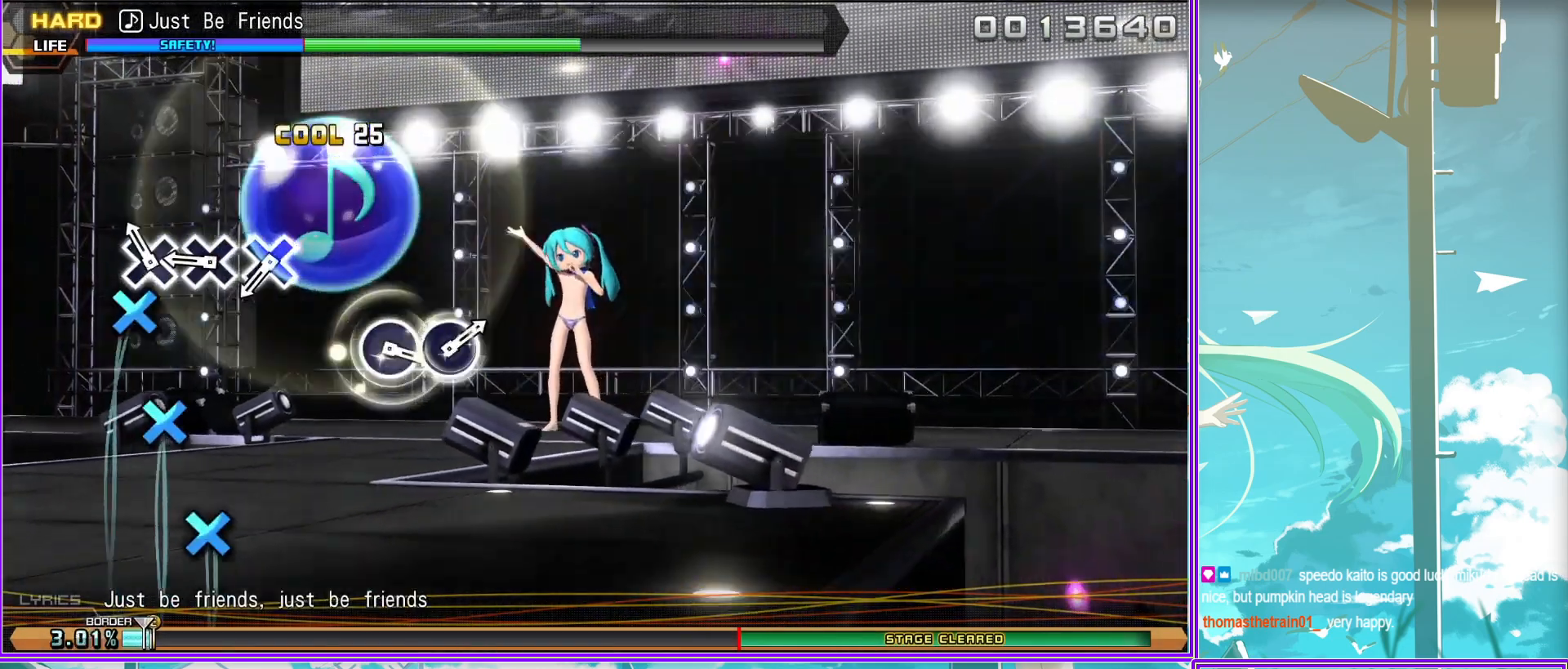
{"buttons": [], "left_stick": "center", "right_stick": "center", "events": [[117, "CROSS", "up"]]}
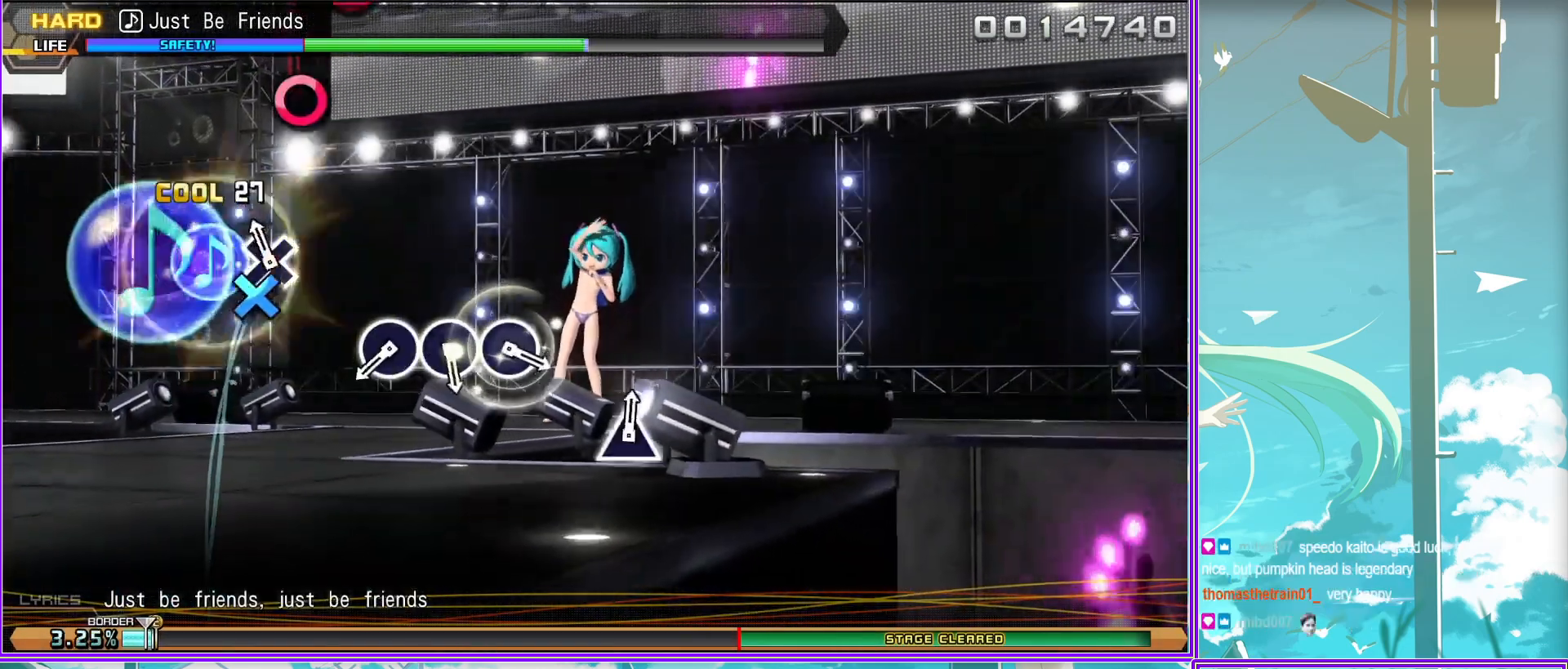
{"buttons": ["CIRCLE"], "left_stick": "center", "right_stick": "center", "events": [[67, "CIRCLE", "down"], [150, "CIRCLE", "up"], [233, "CIRCLE", "down"], [350, "CIRCLE", "up"], [433, "CIRCLE", "down"]]}
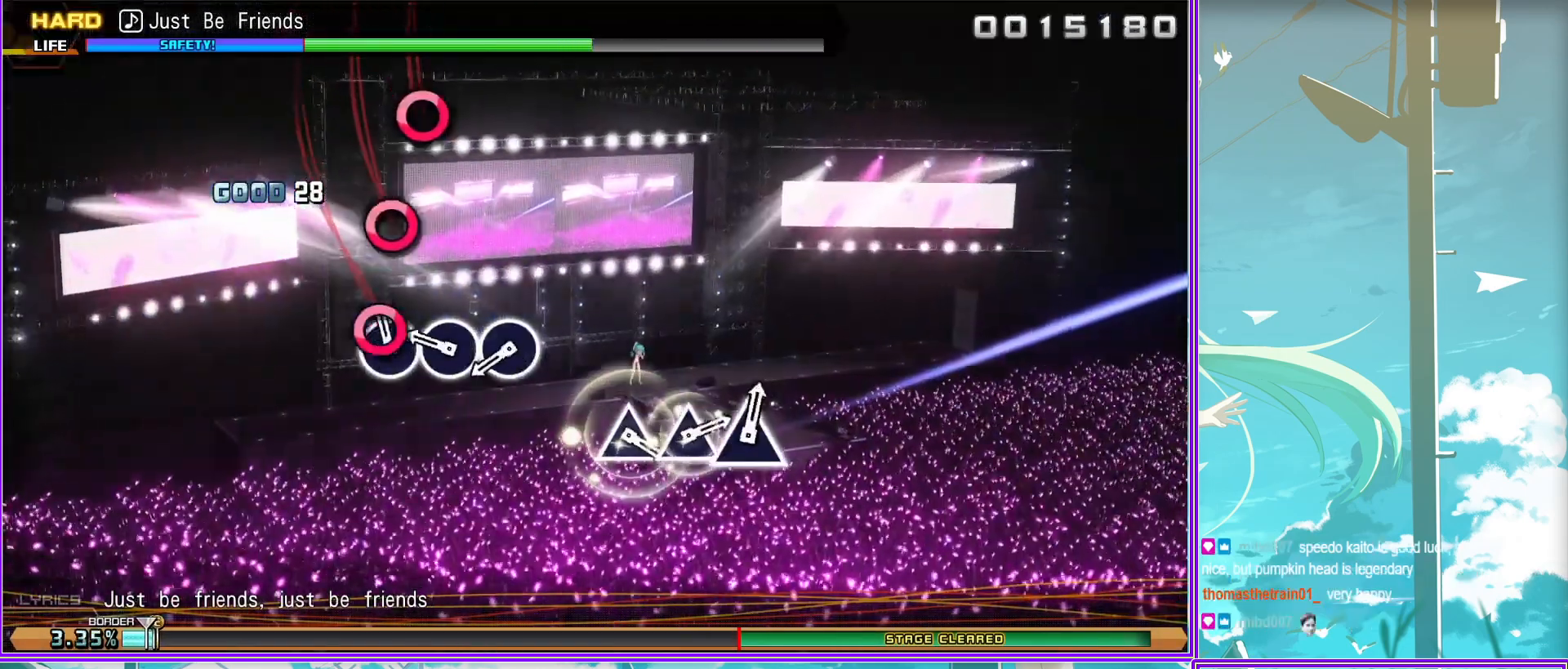
{"buttons": [], "left_stick": "center", "right_stick": "center", "events": [[33, "CIRCLE", "up"]]}
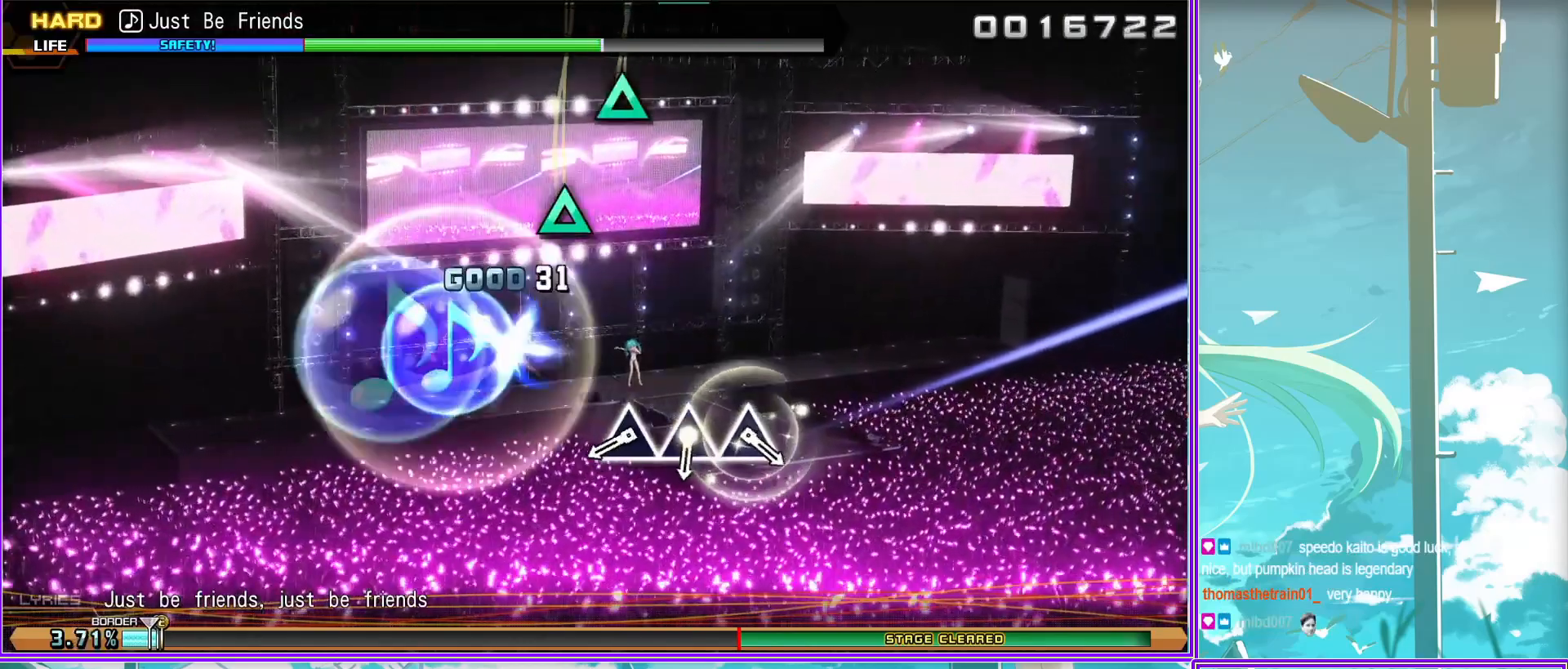
{"buttons": [], "left_stick": "center", "right_stick": "center", "events": [[17, "TRIANGLE", "down"], [117, "TRIANGLE", "up"], [200, "TRIANGLE", "down"], [283, "TRIANGLE", "up"], [383, "TRIANGLE", "down"], [467, "TRIANGLE", "up"]]}
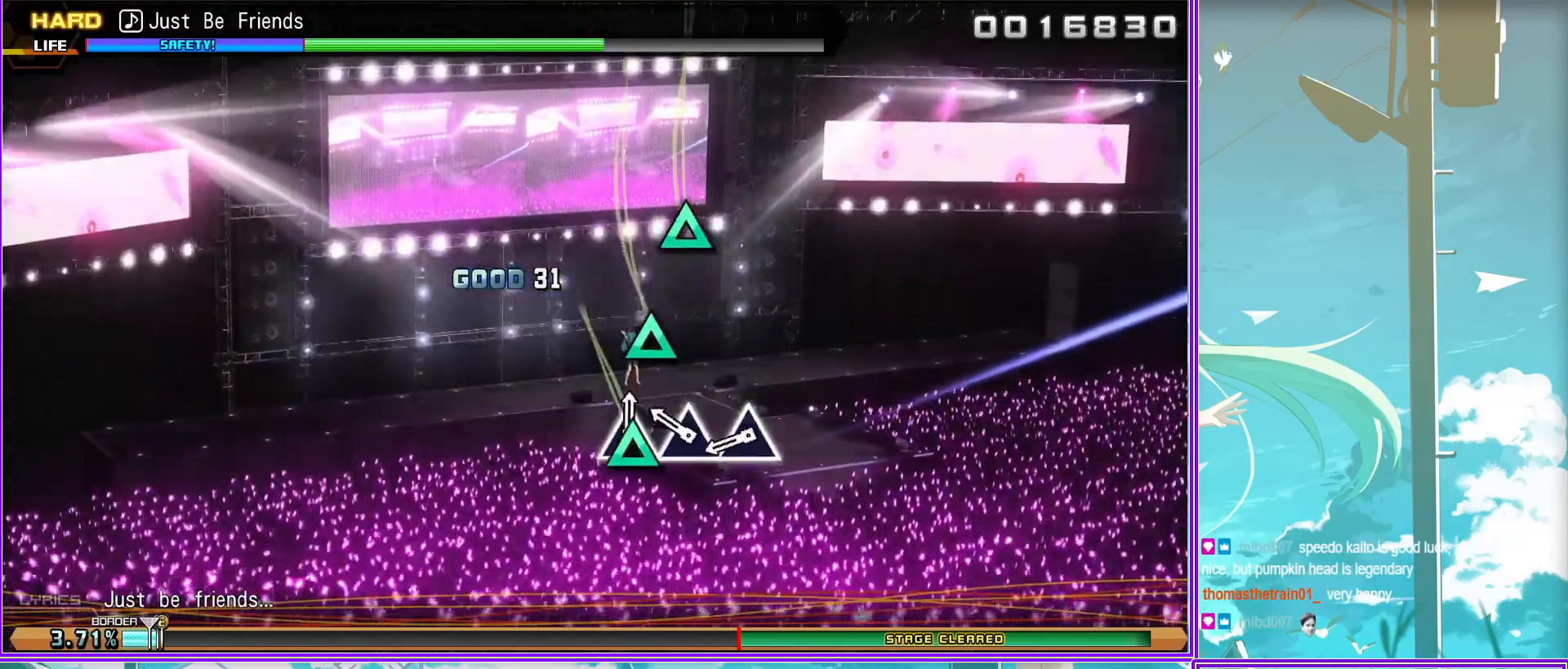
{"buttons": [], "left_stick": "center", "right_stick": "center", "events": []}
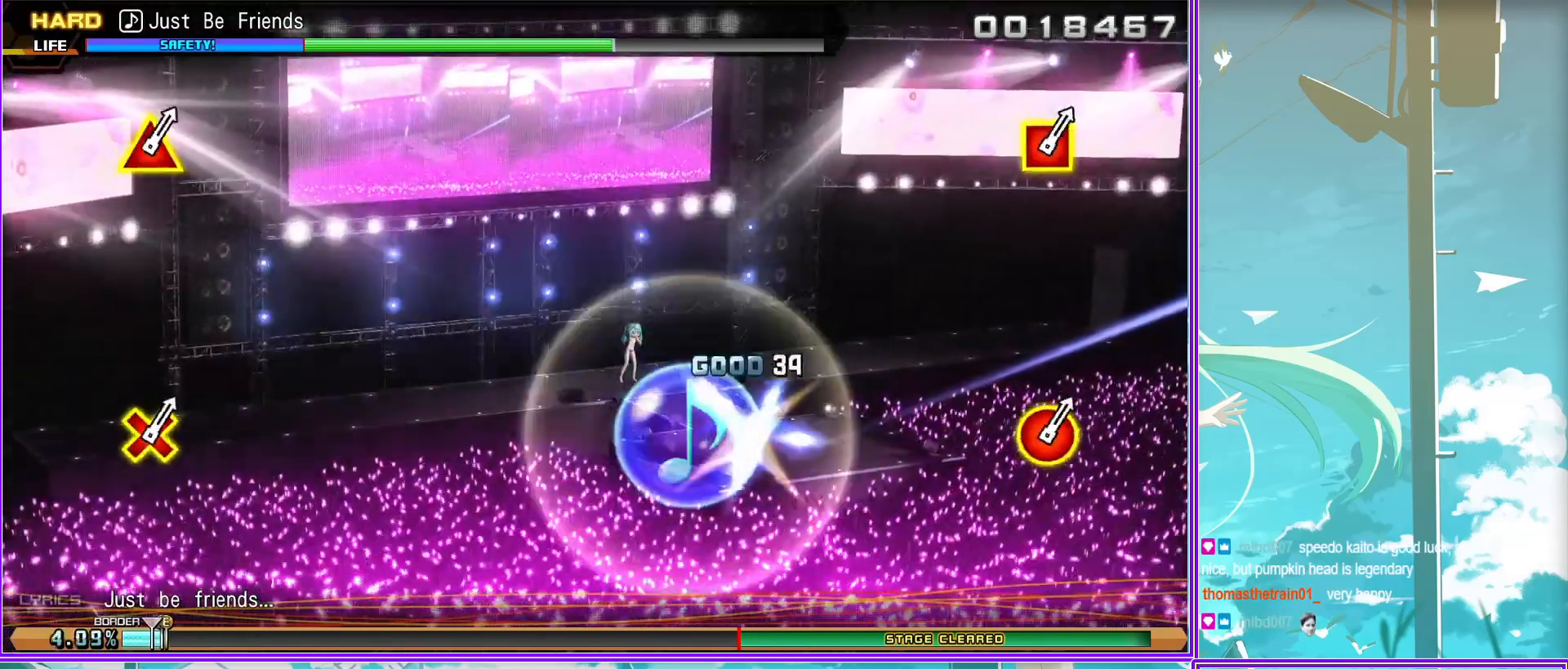
{"buttons": [], "left_stick": "center", "right_stick": "center", "events": []}
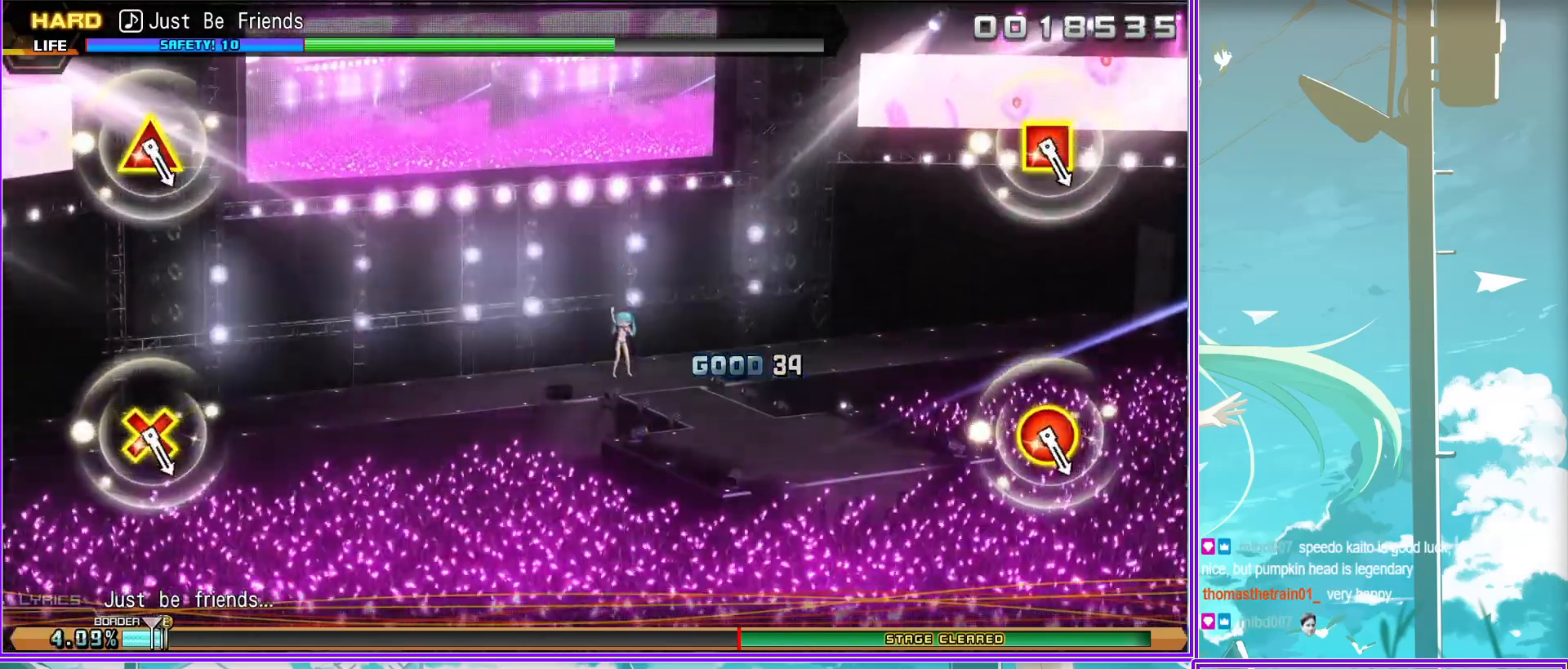
{"buttons": ["L2"], "left_stick": "center", "right_stick": "center", "events": [[333, "L2", "down"]]}
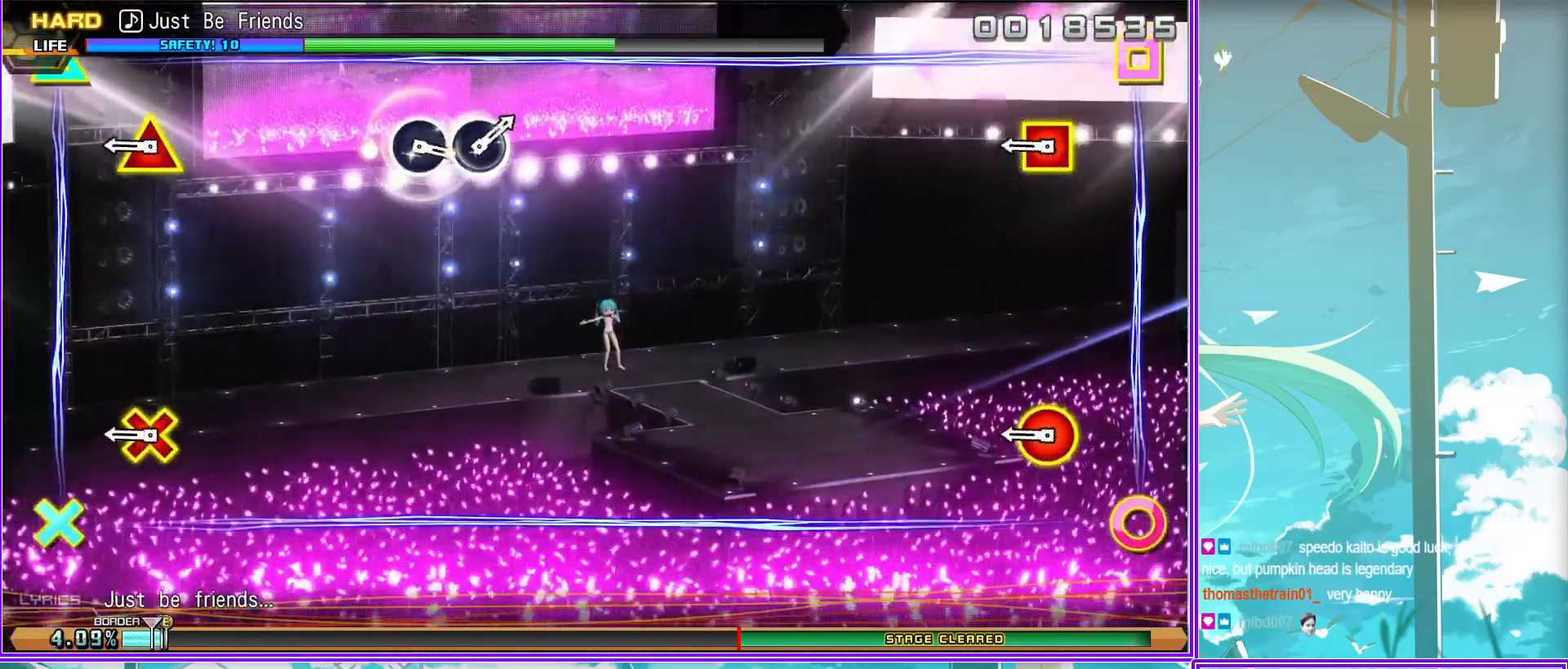
{"buttons": [], "left_stick": "center", "right_stick": "center", "events": [[100, "L2", "up"]]}
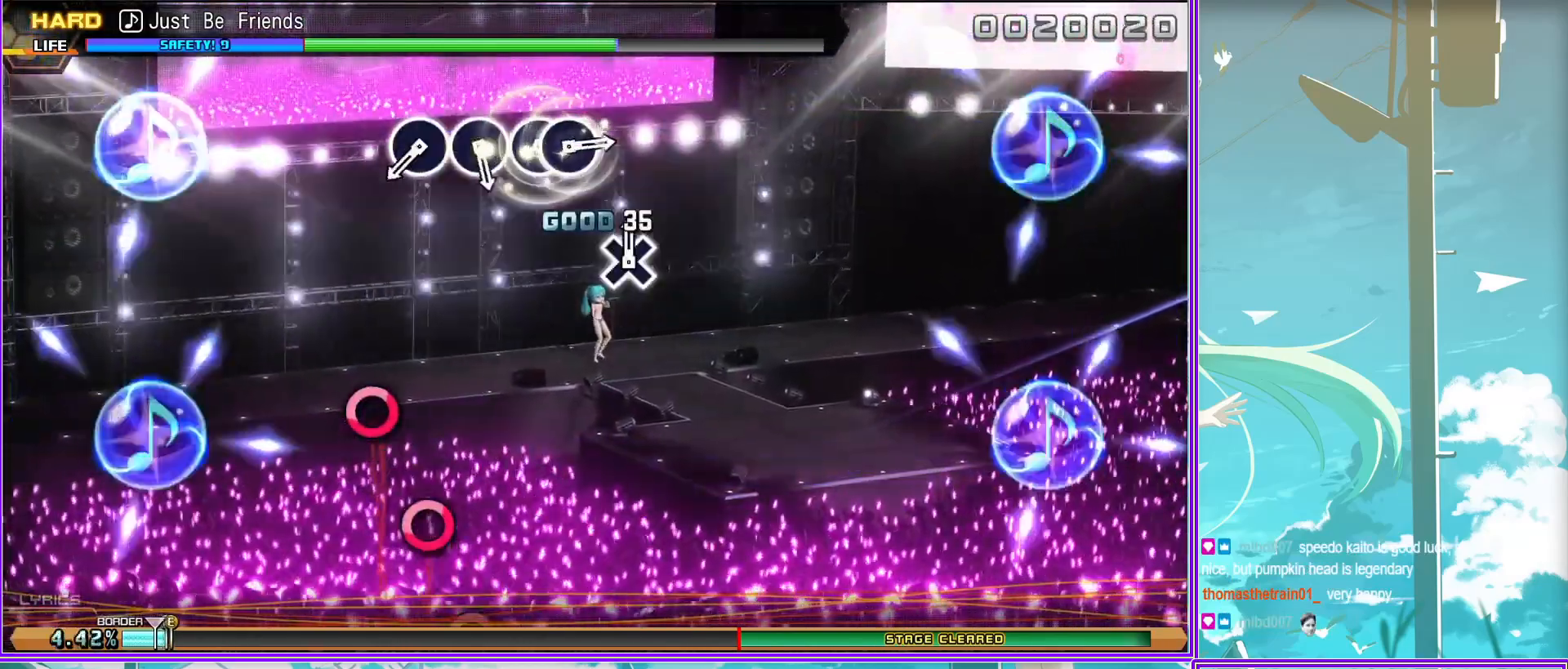
{"buttons": ["CIRCLE"], "left_stick": "center", "right_stick": "center", "events": [[33, "CIRCLE", "down"], [133, "CIRCLE", "up"], [250, "CIRCLE", "down"], [350, "CIRCLE", "up"], [450, "CIRCLE", "down"]]}
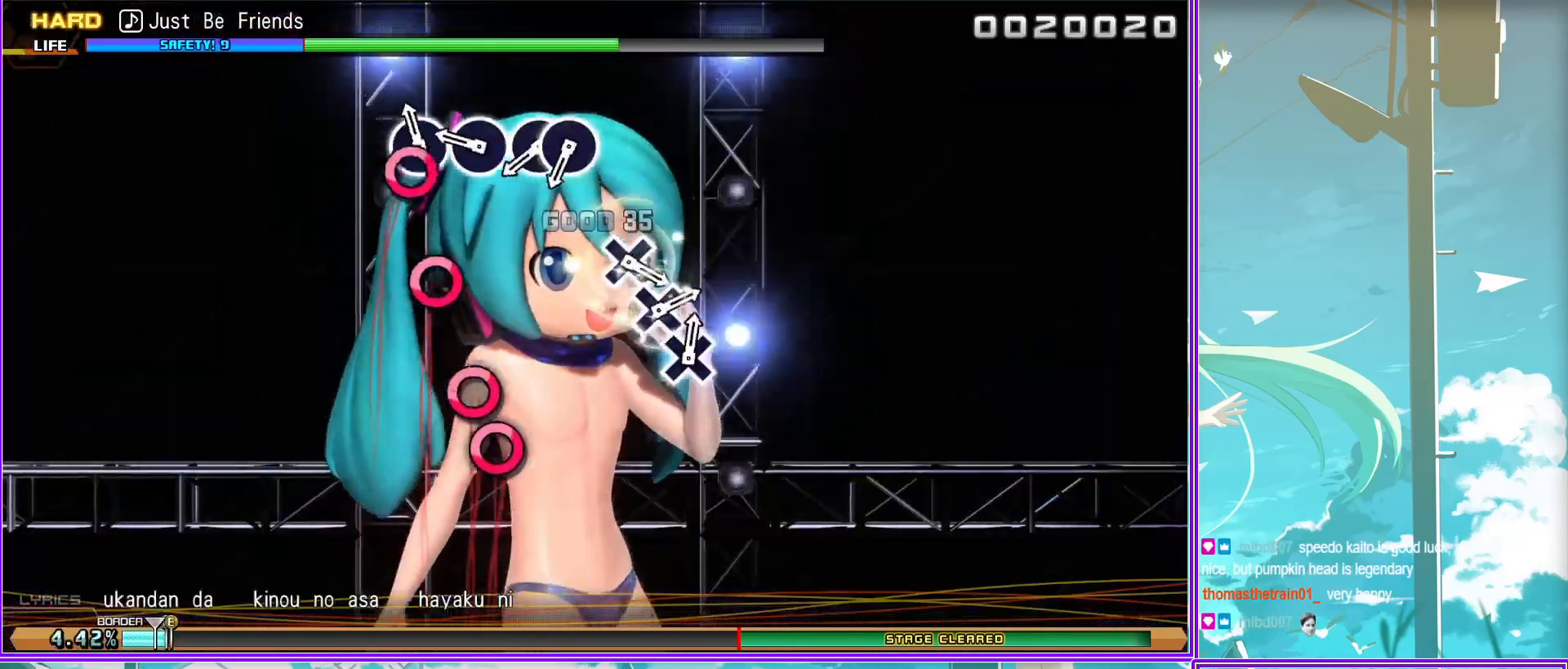
{"buttons": ["CROSS"], "left_stick": "center", "right_stick": "center", "events": [[100, "CIRCLE", "up"], [117, "DPAD_RIGHT", "down"], [233, "DPAD_RIGHT", "up"], [500, "CROSS", "down"]]}
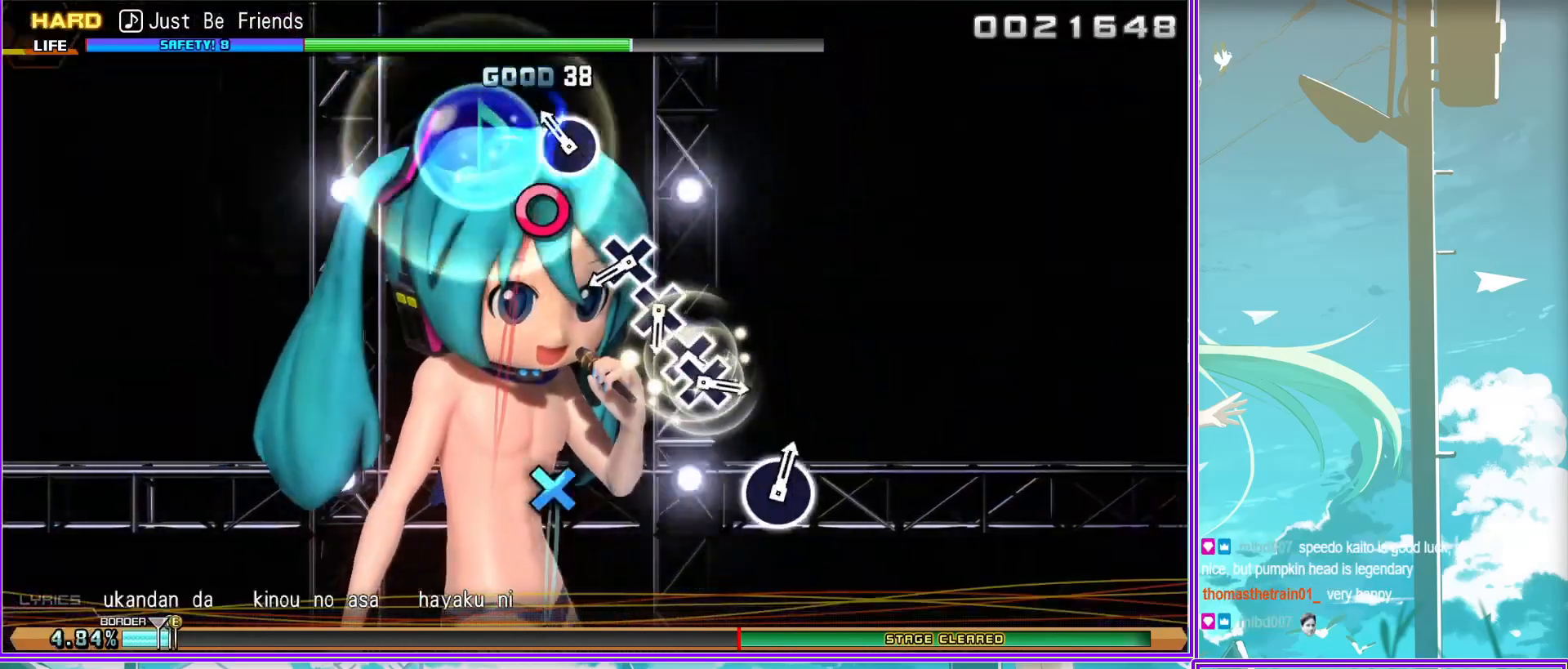
{"buttons": ["CROSS"], "left_stick": "center", "right_stick": "center", "events": [[117, "CROSS", "up"], [200, "CROSS", "down"], [317, "CROSS", "up"], [417, "CROSS", "down"]]}
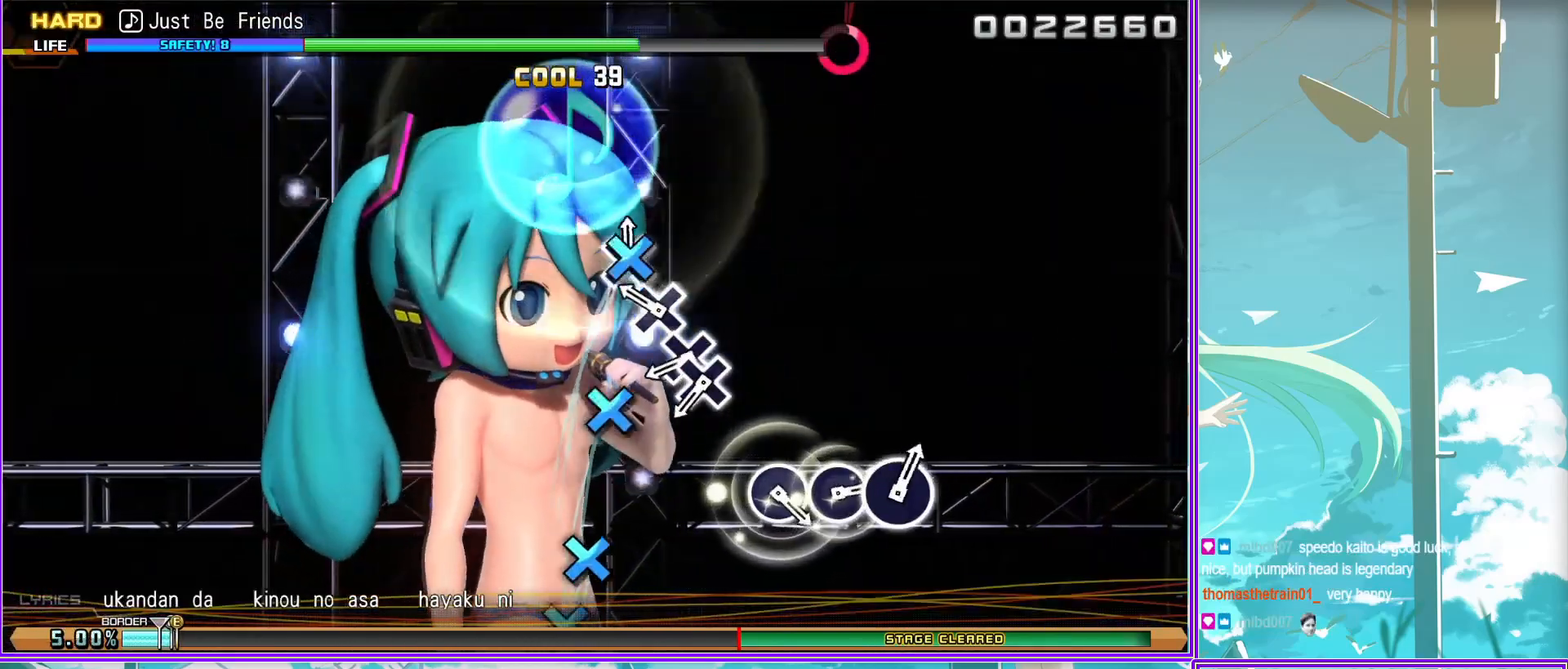
{"buttons": ["CIRCLE"], "left_stick": "center", "right_stick": "center", "events": [[33, "DPAD_DOWN", "down"], [67, "CROSS", "up"], [117, "DPAD_DOWN", "up"], [417, "CIRCLE", "down"]]}
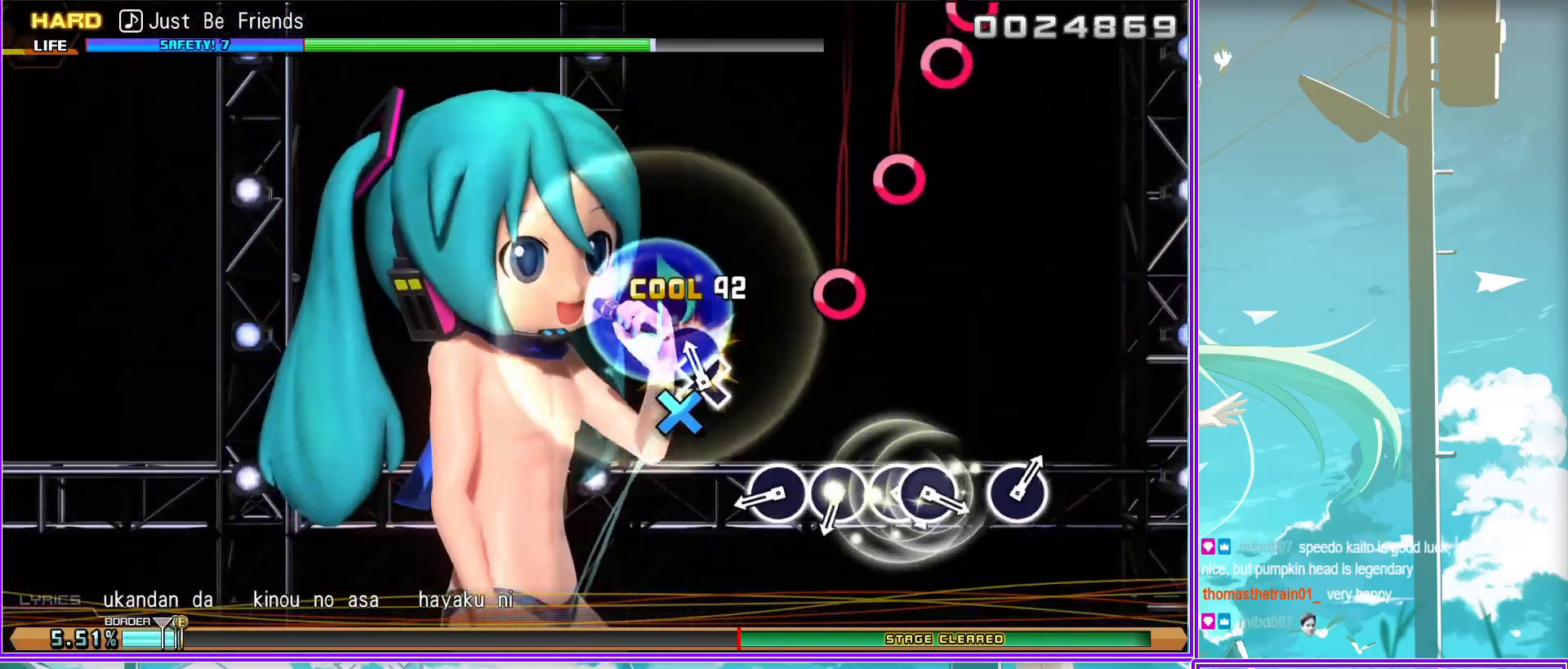
{"buttons": [], "left_stick": "center", "right_stick": "center", "events": [[67, "CIRCLE", "up"], [133, "CIRCLE", "down"], [233, "CIRCLE", "up"], [367, "CIRCLE", "down"], [500, "CIRCLE", "up"]]}
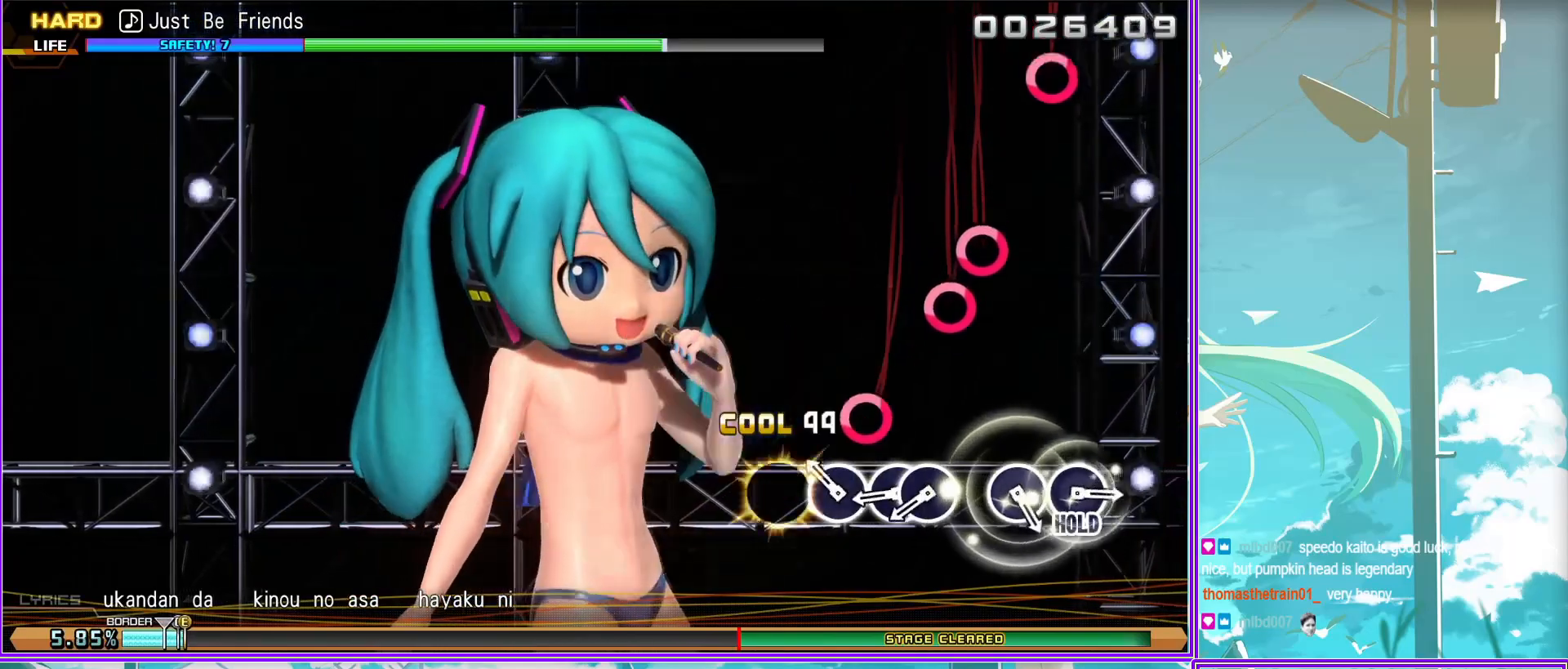
{"buttons": [], "left_stick": "center", "right_stick": "center", "events": [[17, "DPAD_RIGHT", "down"], [67, "DPAD_RIGHT", "up"], [350, "CIRCLE", "down"], [417, "CIRCLE", "up"]]}
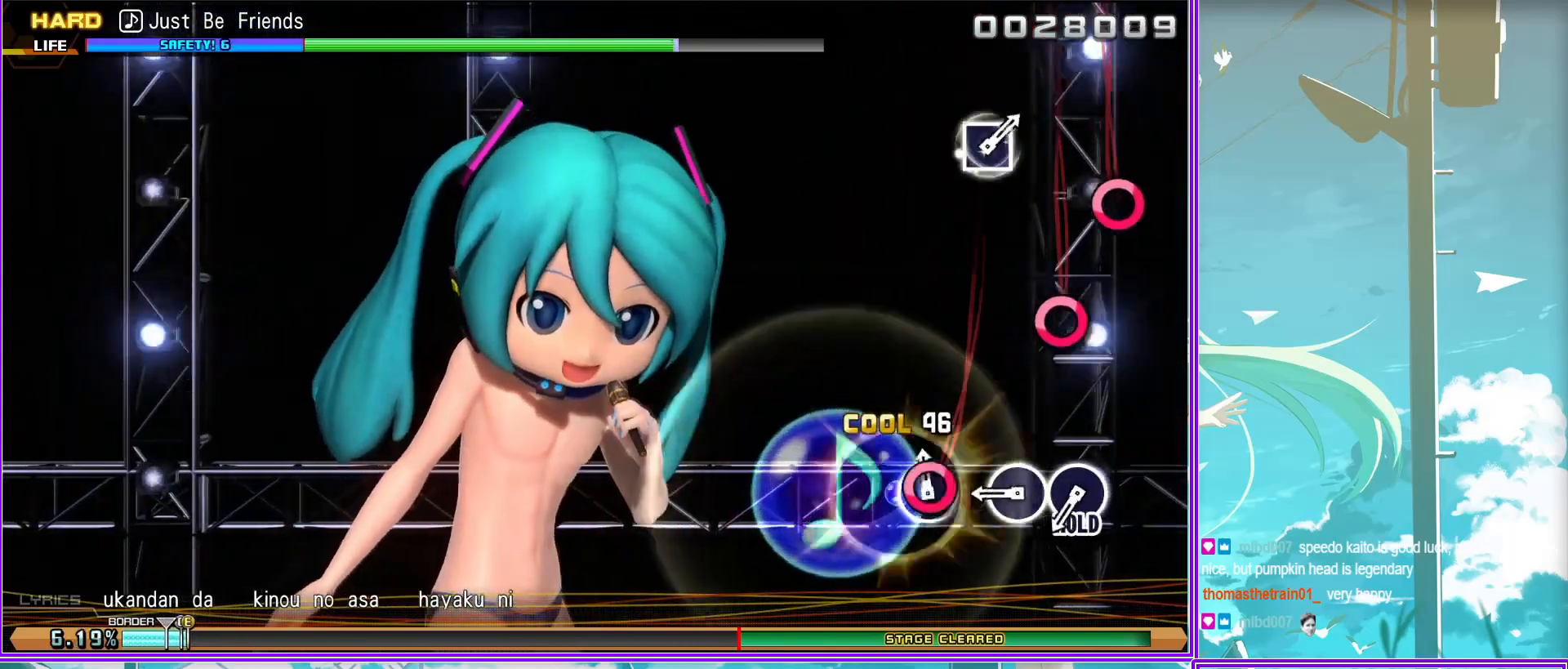
{"buttons": ["L2"], "left_stick": "center", "right_stick": "center", "events": [[67, "CIRCLE", "down"], [250, "CIRCLE", "up"], [267, "L2", "down"]]}
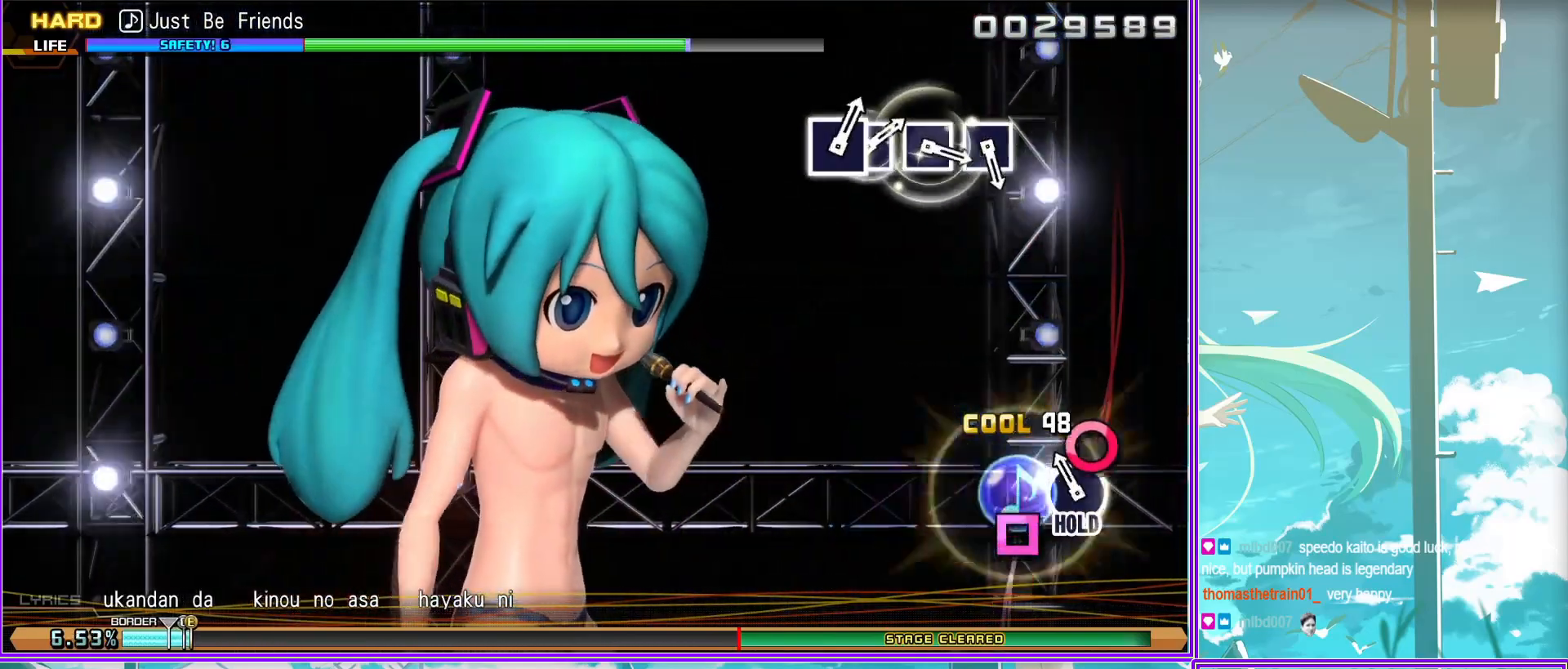
{"buttons": ["L2"], "left_stick": "center", "right_stick": "center", "events": [[317, "SQUARE", "down"], [450, "SQUARE", "up"]]}
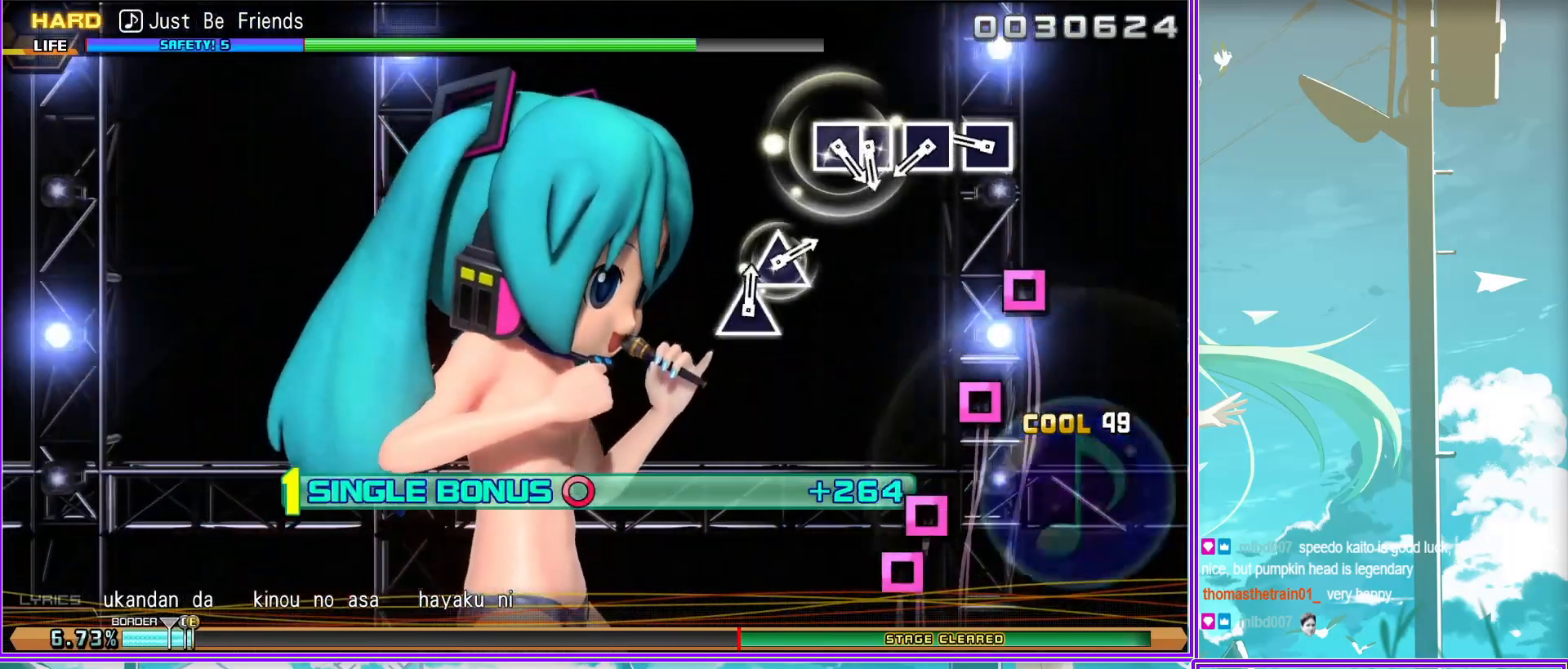
{"buttons": ["L2"], "left_stick": "center", "right_stick": "center", "events": [[17, "SQUARE", "down"], [133, "SQUARE", "up"], [217, "SQUARE", "down"], [333, "DPAD_LEFT", "down"], [367, "SQUARE", "up"], [483, "DPAD_LEFT", "up"]]}
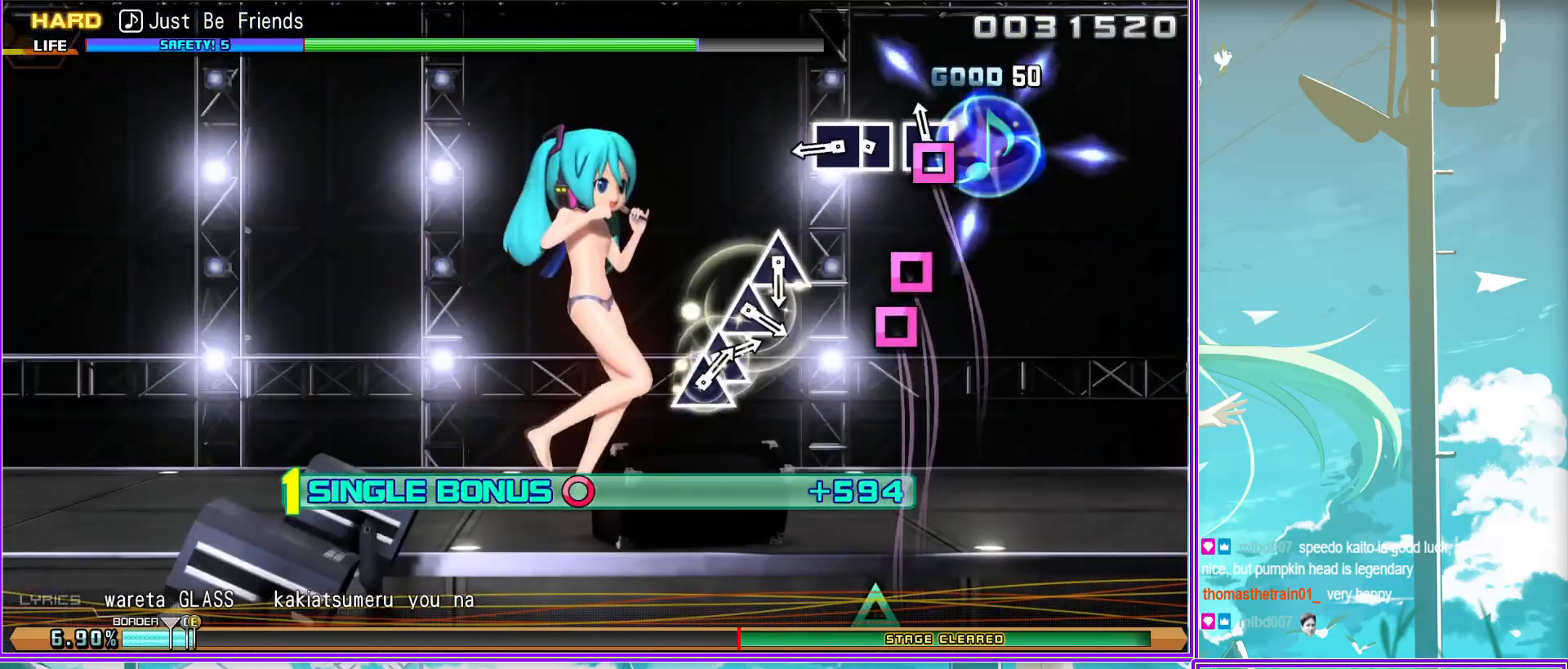
{"buttons": ["TRIANGLE", "L2"], "left_stick": "center", "right_stick": "center", "events": [[217, "TRIANGLE", "down"], [300, "TRIANGLE", "up"], [433, "TRIANGLE", "down"]]}
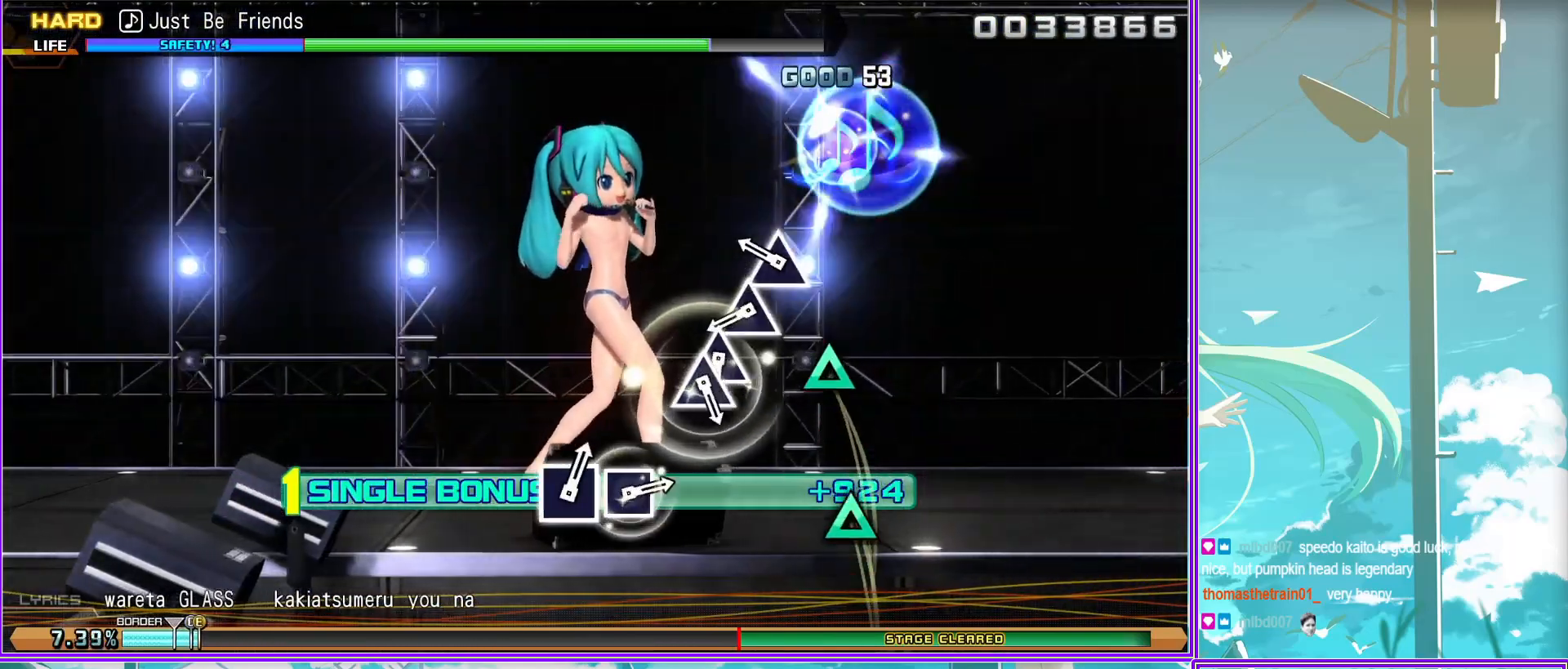
{"buttons": ["L2"], "left_stick": "center", "right_stick": "center", "events": [[50, "TRIANGLE", "up"], [167, "TRIANGLE", "down"], [283, "TRIANGLE", "up"], [317, "DPAD_UP", "down"], [433, "DPAD_UP", "up"]]}